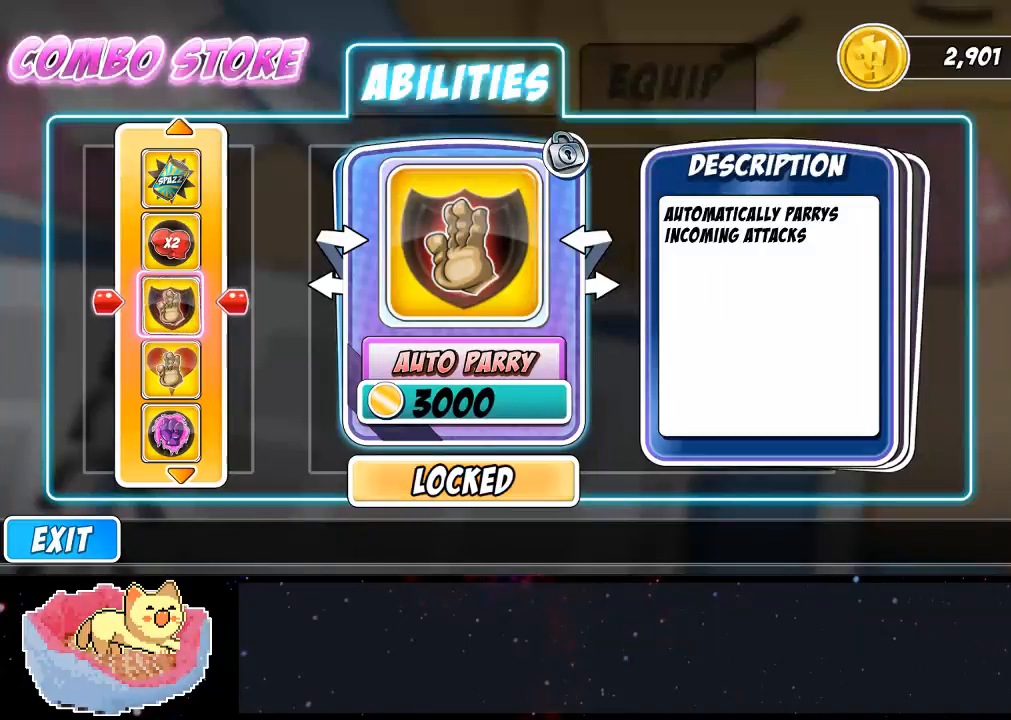
Gameplay with a controller (Xbox layout); each line is a JSON object with the inputs held at the frame after it. "events" lists button and stick changes between this image and that frame as [ms after this image, input, new state], when the widget could be followed in between. Not read: L3 R3.
{"buttons": ["DPAD_DOWN"], "left_stick": "center", "right_stick": "center", "events": [[467, "DPAD_DOWN", "down"]]}
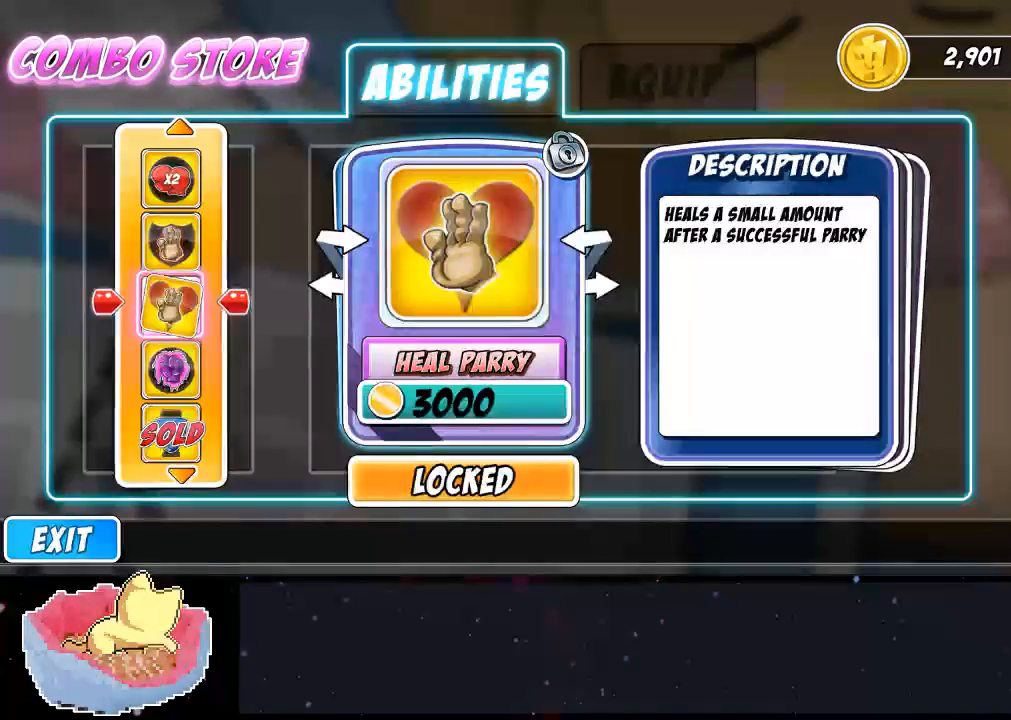
{"buttons": [], "left_stick": "center", "right_stick": "center", "events": [[33, "DPAD_DOWN", "up"]]}
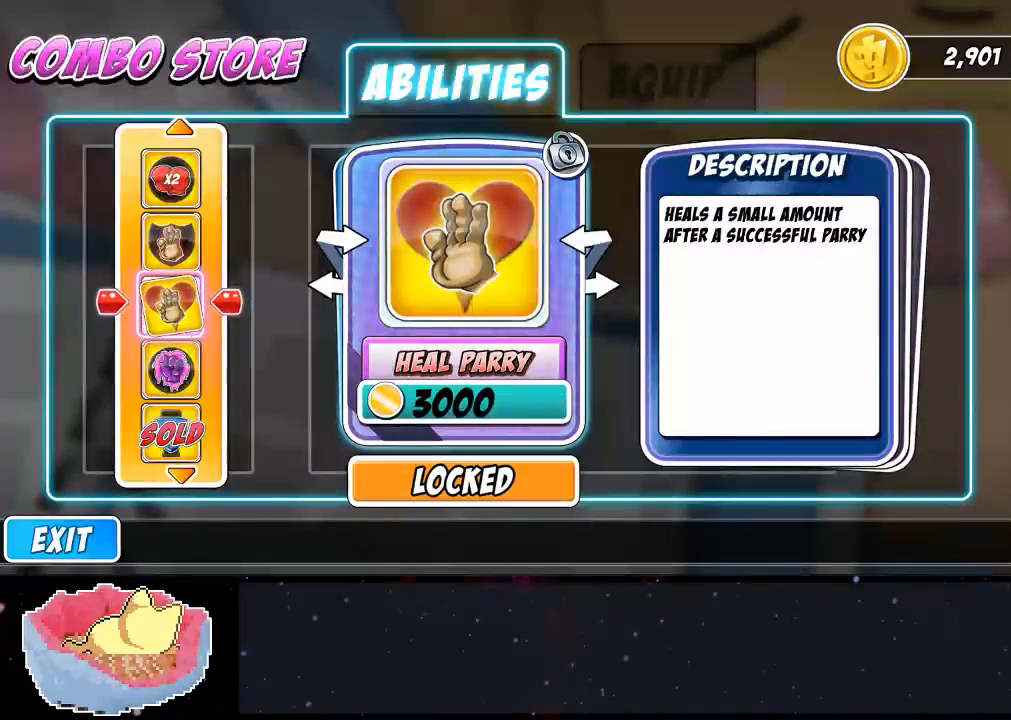
{"buttons": [], "left_stick": "center", "right_stick": "center", "events": []}
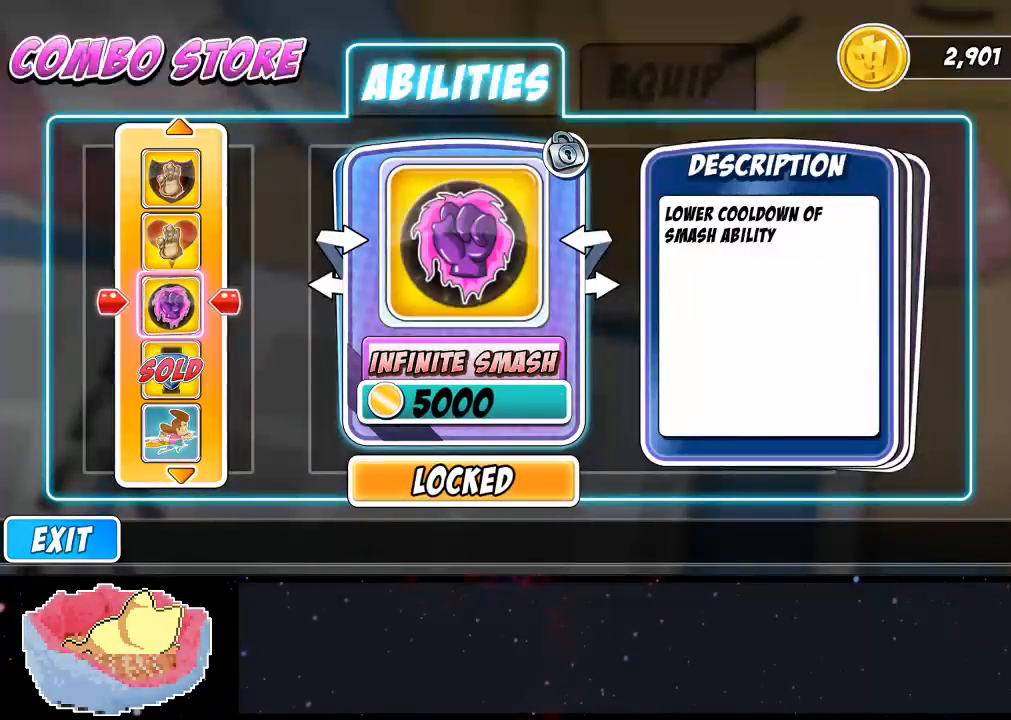
{"buttons": ["DPAD_DOWN"], "left_stick": "center", "right_stick": "center", "events": [[433, "DPAD_DOWN", "down"]]}
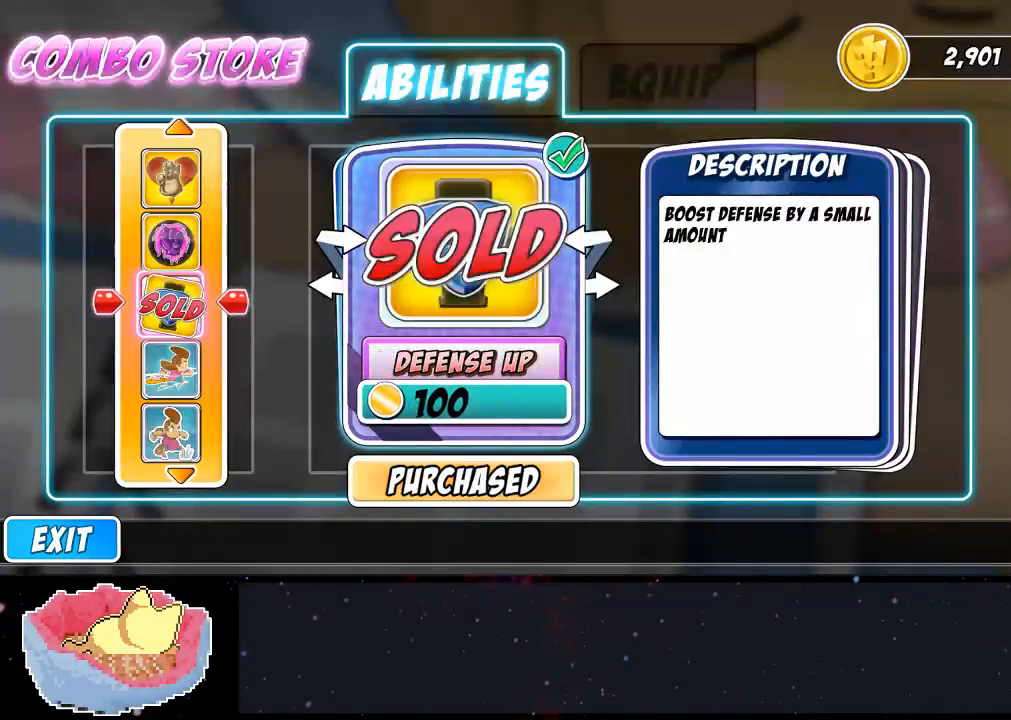
{"buttons": [], "left_stick": "center", "right_stick": "center", "events": [[33, "DPAD_DOWN", "up"]]}
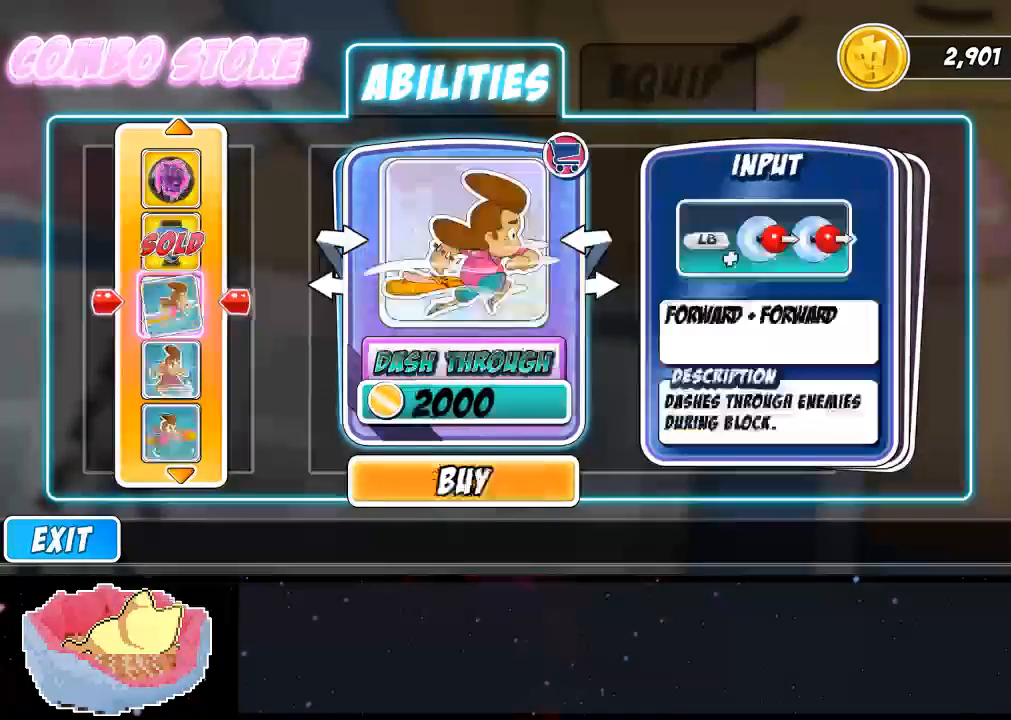
{"buttons": [], "left_stick": "center", "right_stick": "center", "events": []}
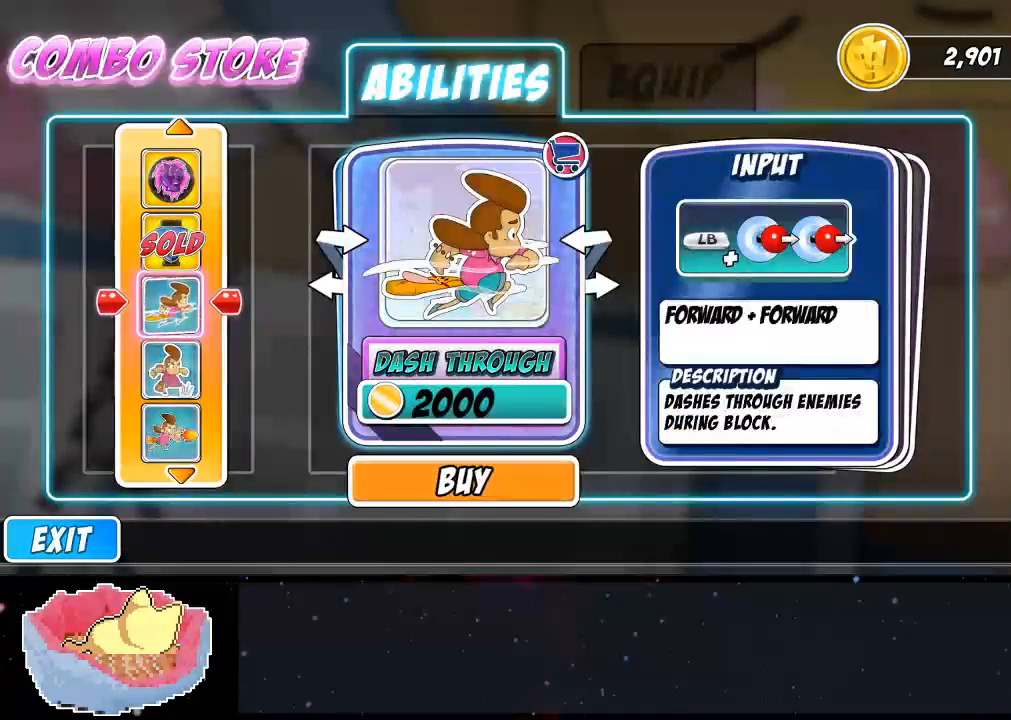
{"buttons": [], "left_stick": "center", "right_stick": "center", "events": []}
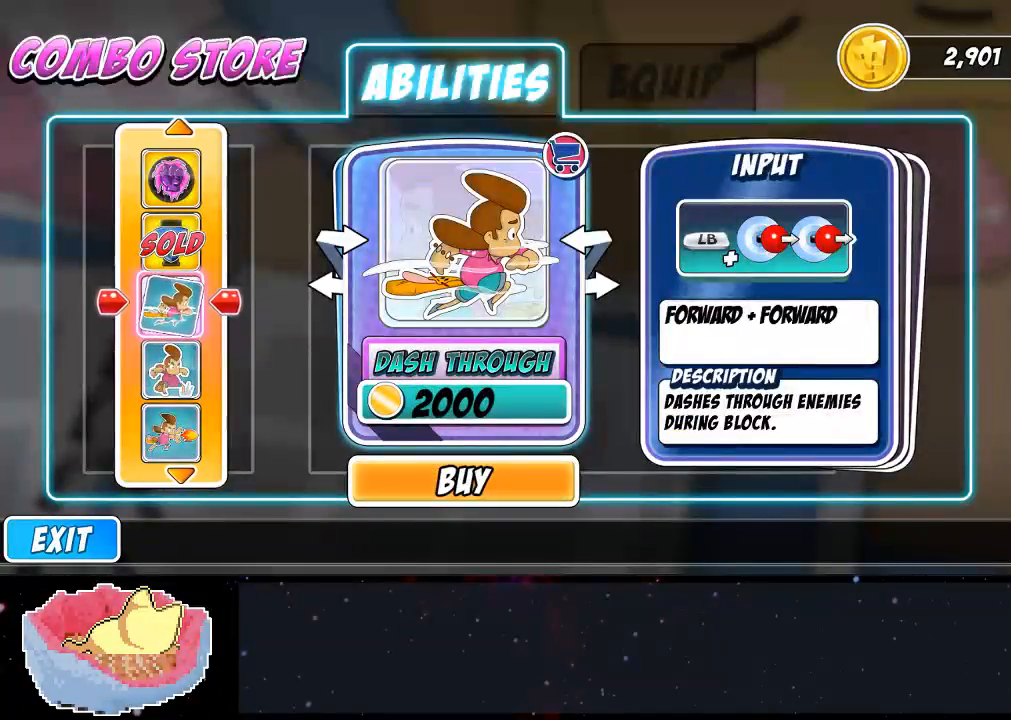
{"buttons": [], "left_stick": "center", "right_stick": "center", "events": [[67, "B", "down"], [133, "B", "up"], [233, "B", "down"], [267, "B", "up"], [300, "B", "down"], [333, "B", "up"]]}
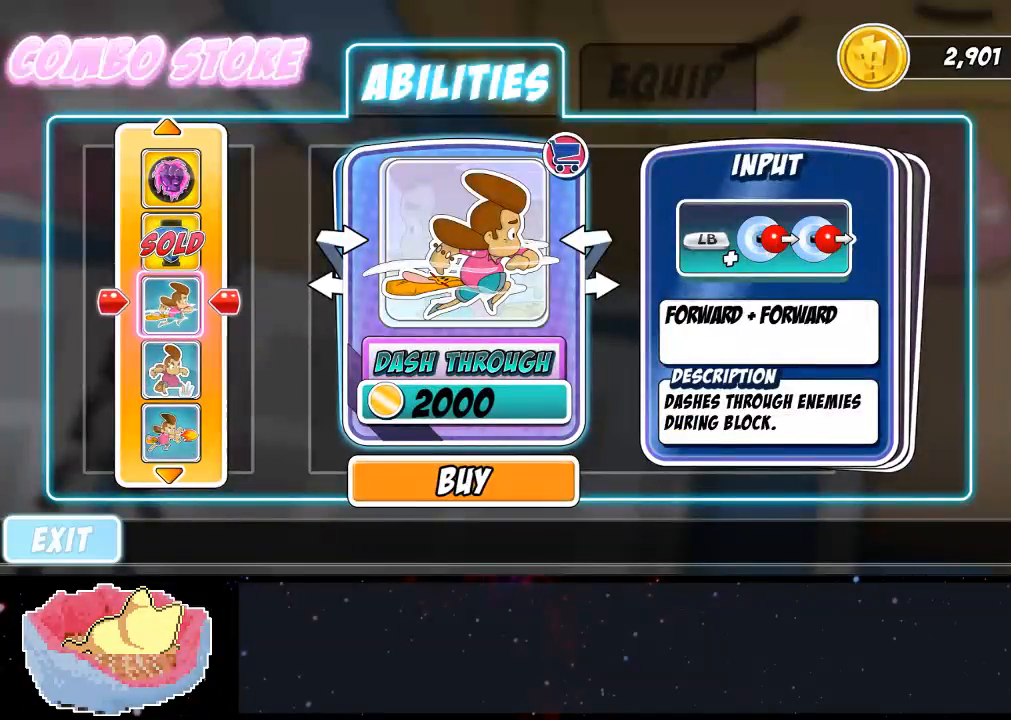
{"buttons": [], "left_stick": "center", "right_stick": "center", "events": [[133, "A", "down"], [300, "A", "up"]]}
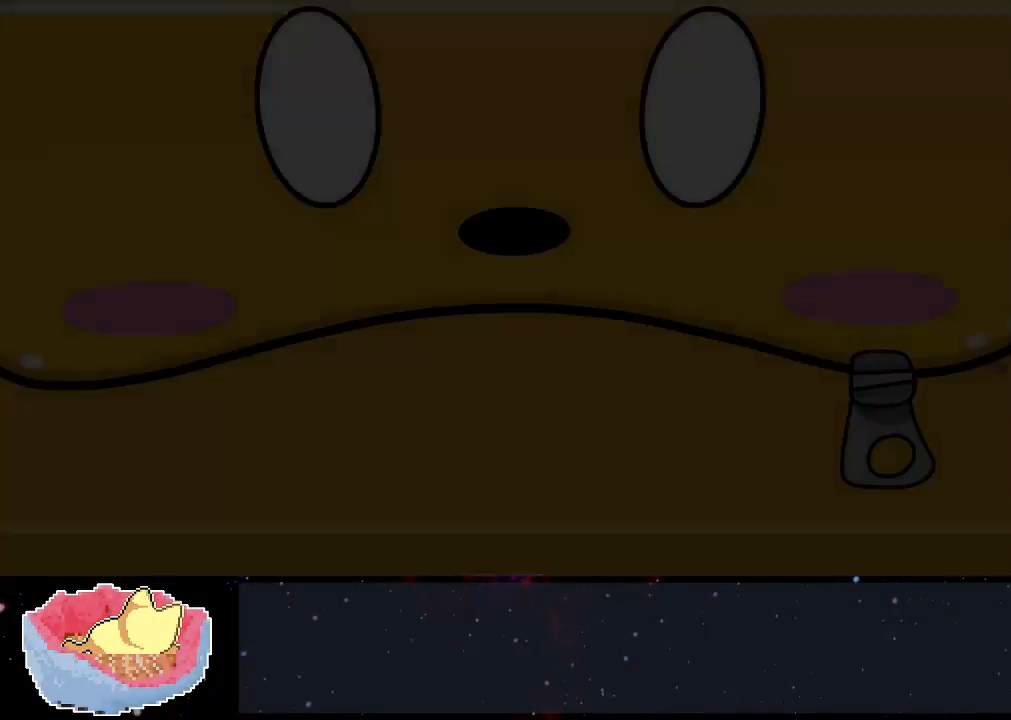
{"buttons": [], "left_stick": "center", "right_stick": "center", "events": []}
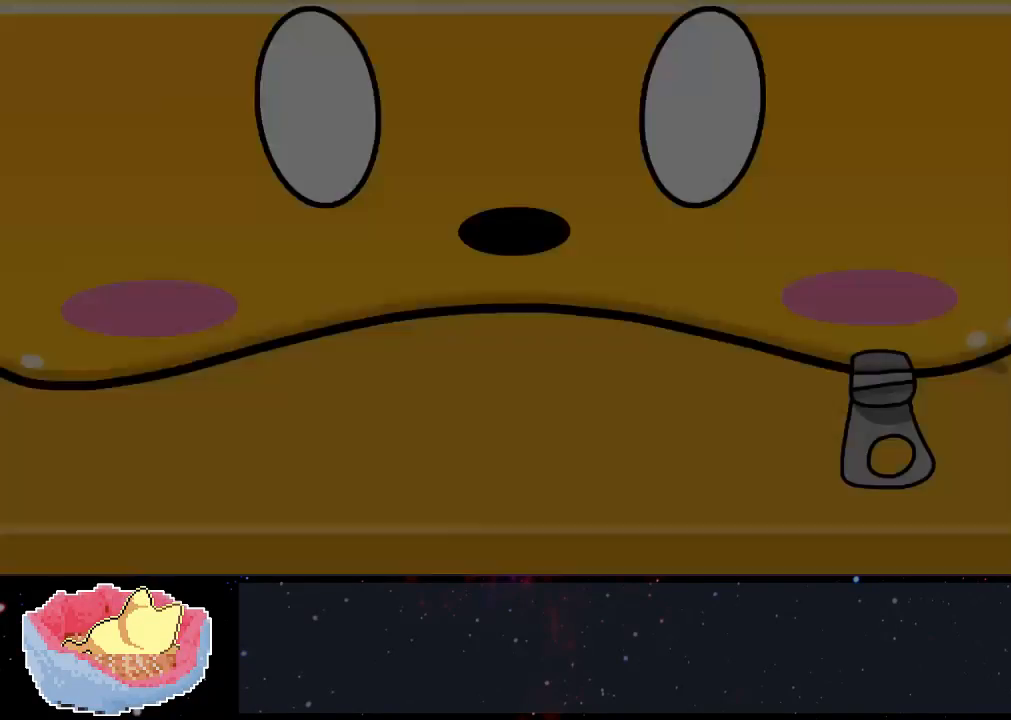
{"buttons": [], "left_stick": "center", "right_stick": "center", "events": [[33, "B", "down"], [133, "B", "up"]]}
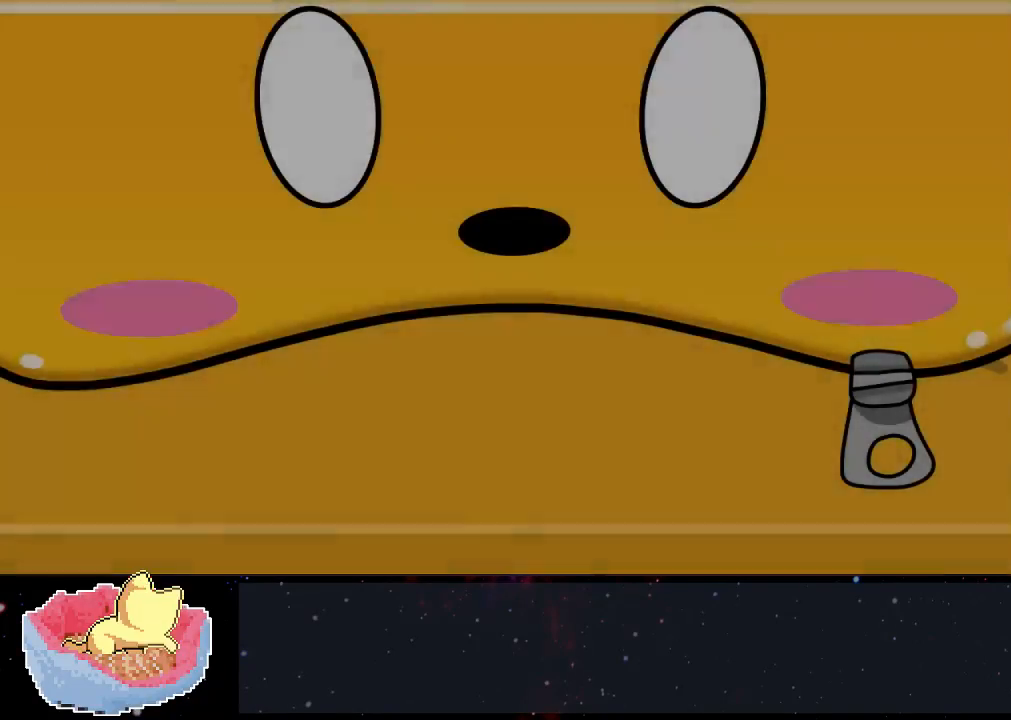
{"buttons": [], "left_stick": "center", "right_stick": "center", "events": [[233, "B", "down"], [433, "B", "up"]]}
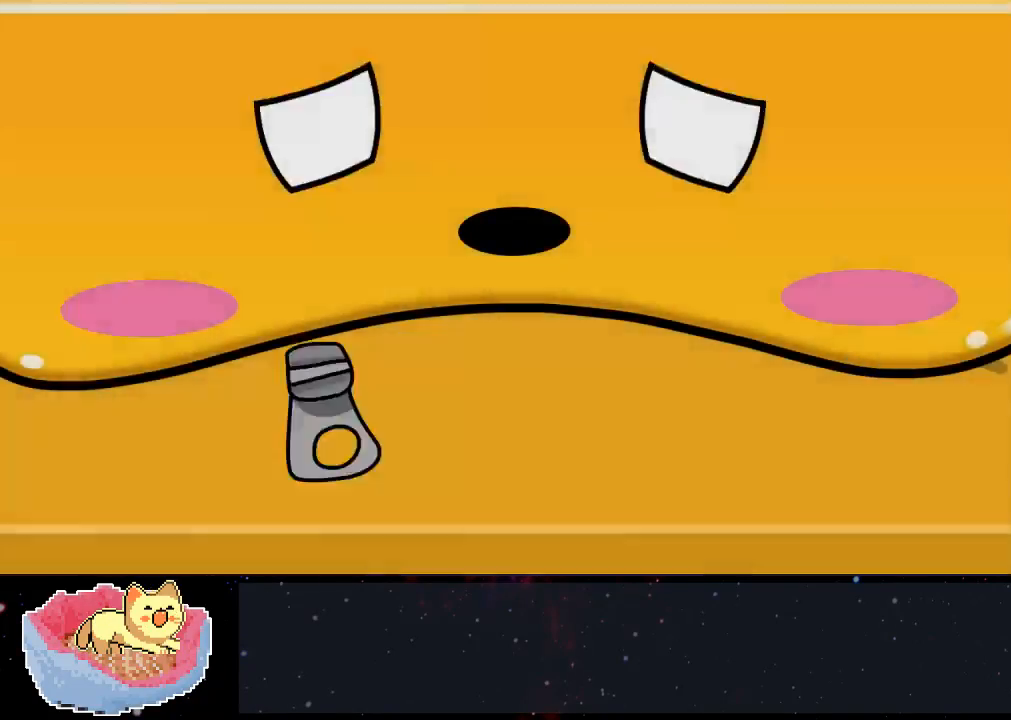
{"buttons": [], "left_stick": "center", "right_stick": "center", "events": []}
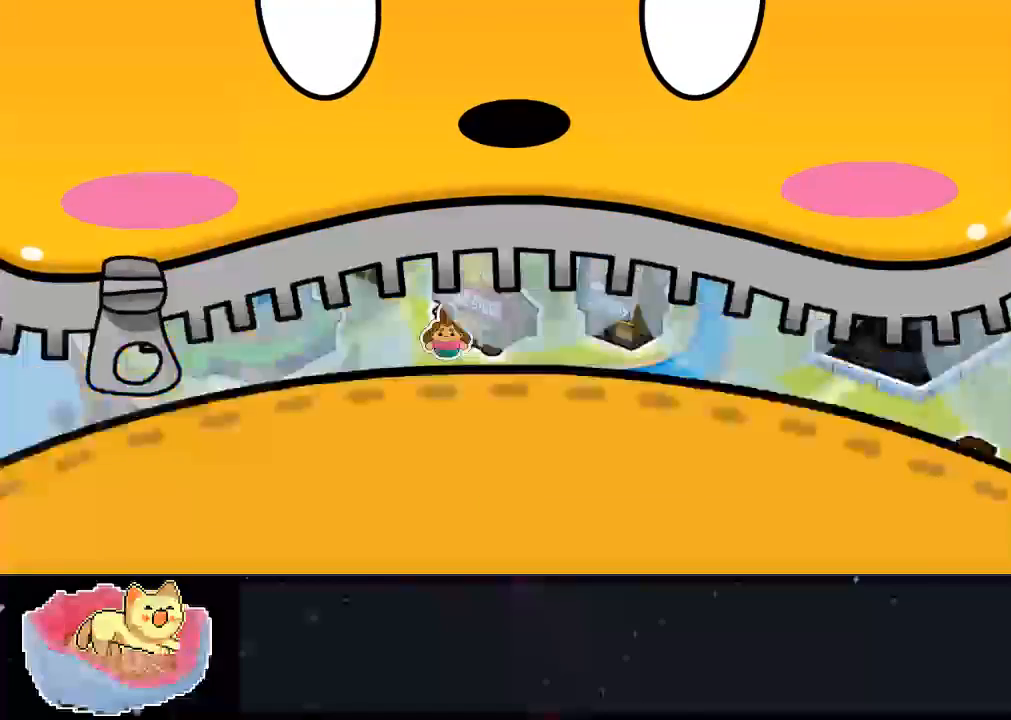
{"buttons": [], "left_stick": "center", "right_stick": "center", "events": []}
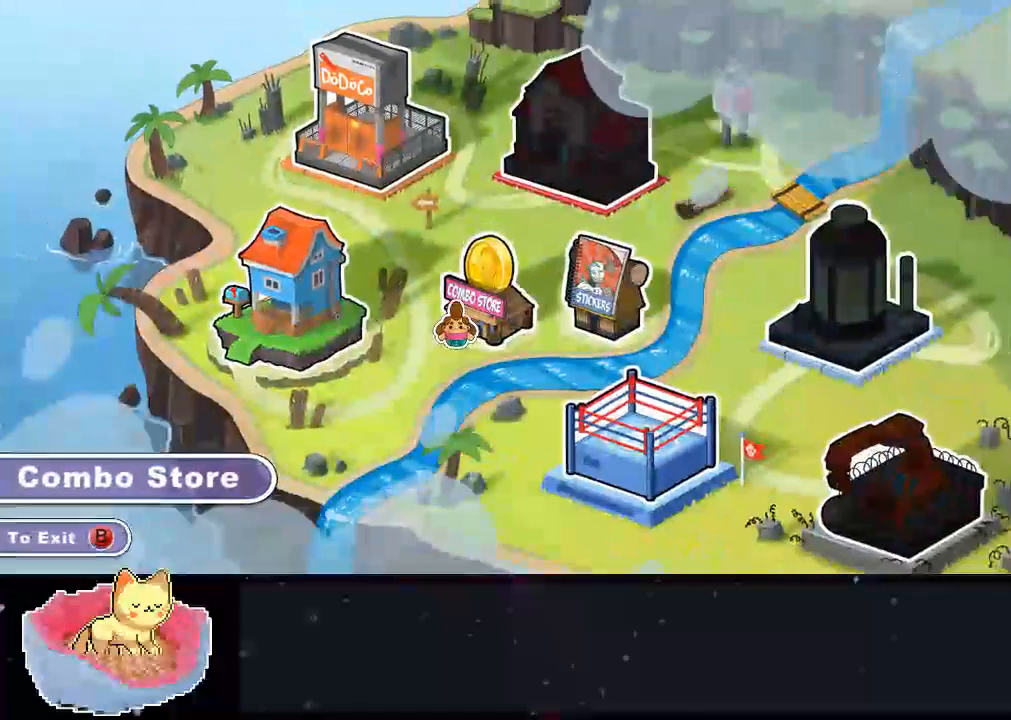
{"buttons": [], "left_stick": "center", "right_stick": "center", "events": []}
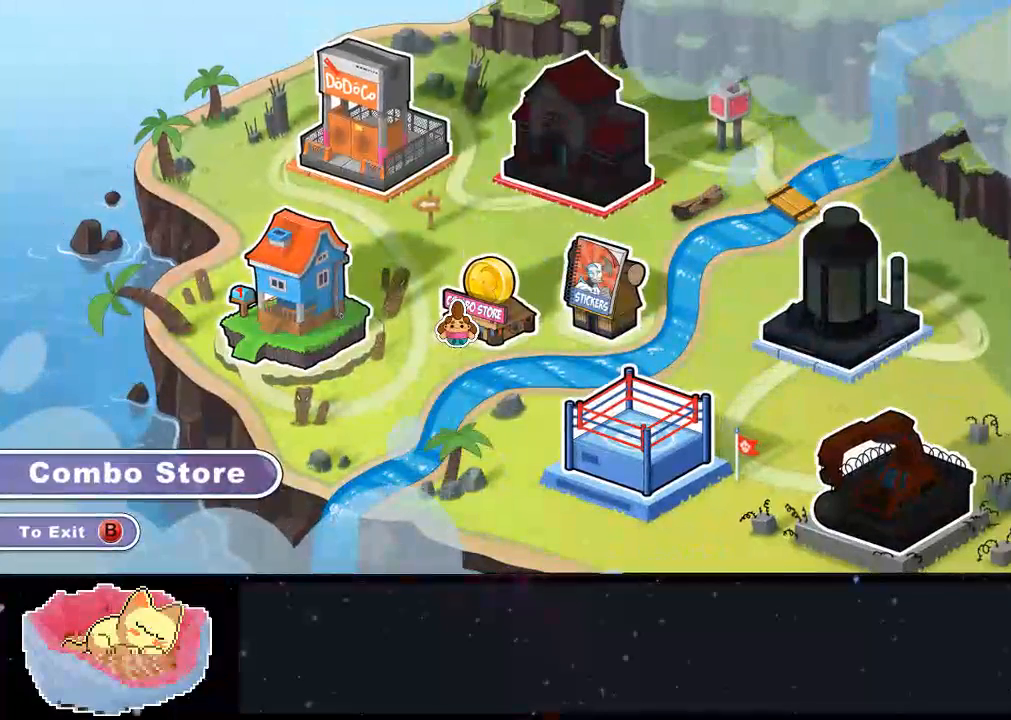
{"buttons": ["DPAD_LEFT"], "left_stick": "center", "right_stick": "center", "events": [[133, "left_stick", "down"], [233, "left_stick", "center"], [367, "DPAD_UP", "down"], [400, "DPAD_LEFT", "down"], [467, "DPAD_UP", "up"]]}
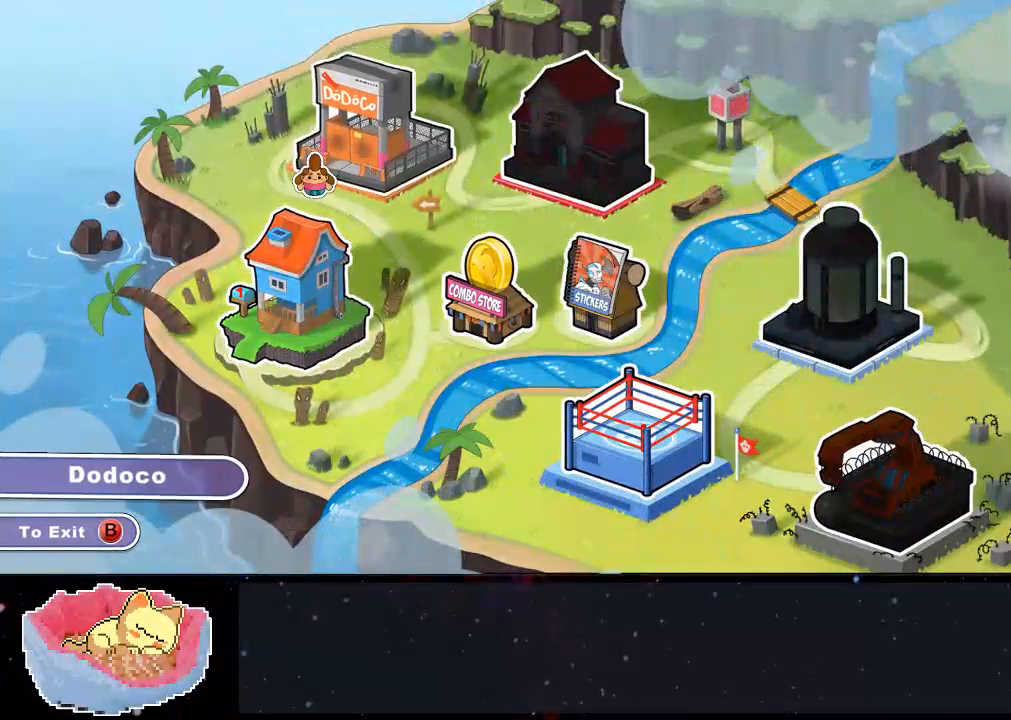
{"buttons": [], "left_stick": "center", "right_stick": "center", "events": [[33, "DPAD_LEFT", "up"], [400, "A", "down"], [500, "A", "up"]]}
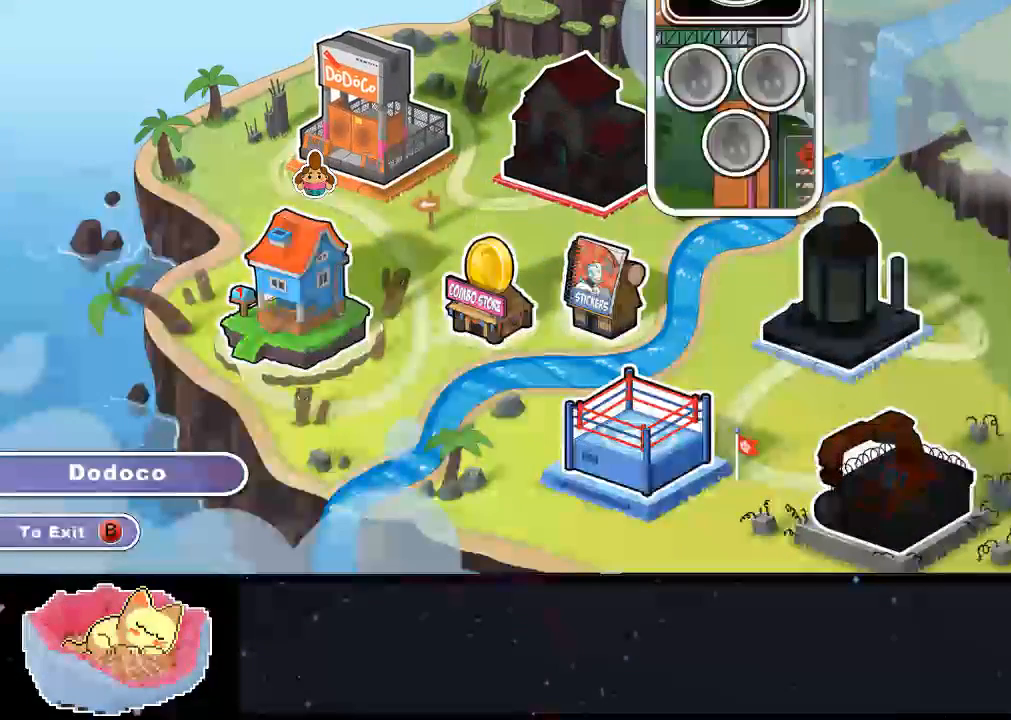
{"buttons": [], "left_stick": "center", "right_stick": "center", "events": []}
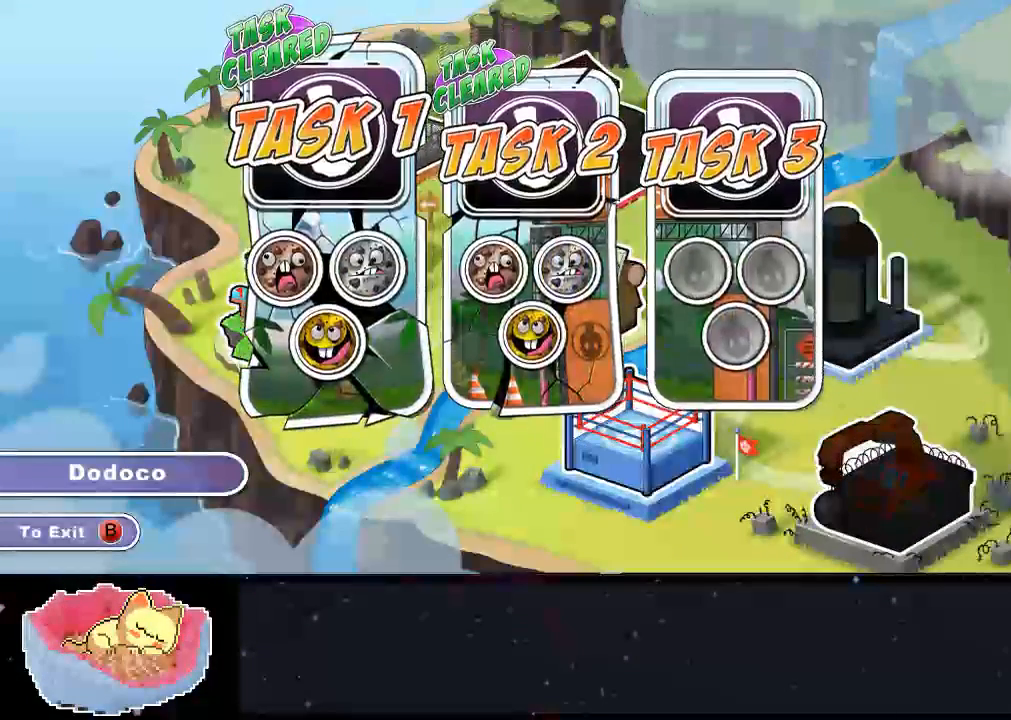
{"buttons": [], "left_stick": "center", "right_stick": "center", "events": [[400, "DPAD_RIGHT", "down"], [467, "DPAD_RIGHT", "up"]]}
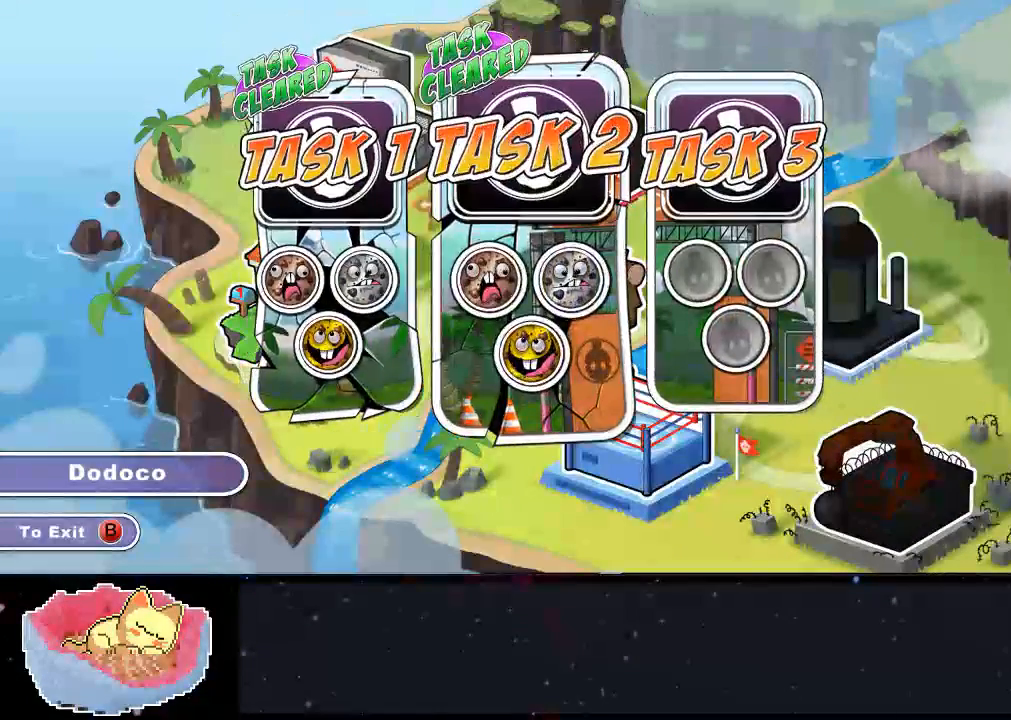
{"buttons": [], "left_stick": "center", "right_stick": "center", "events": [[33, "DPAD_RIGHT", "down"], [133, "DPAD_RIGHT", "up"], [400, "DPAD_RIGHT", "down"], [500, "DPAD_RIGHT", "up"]]}
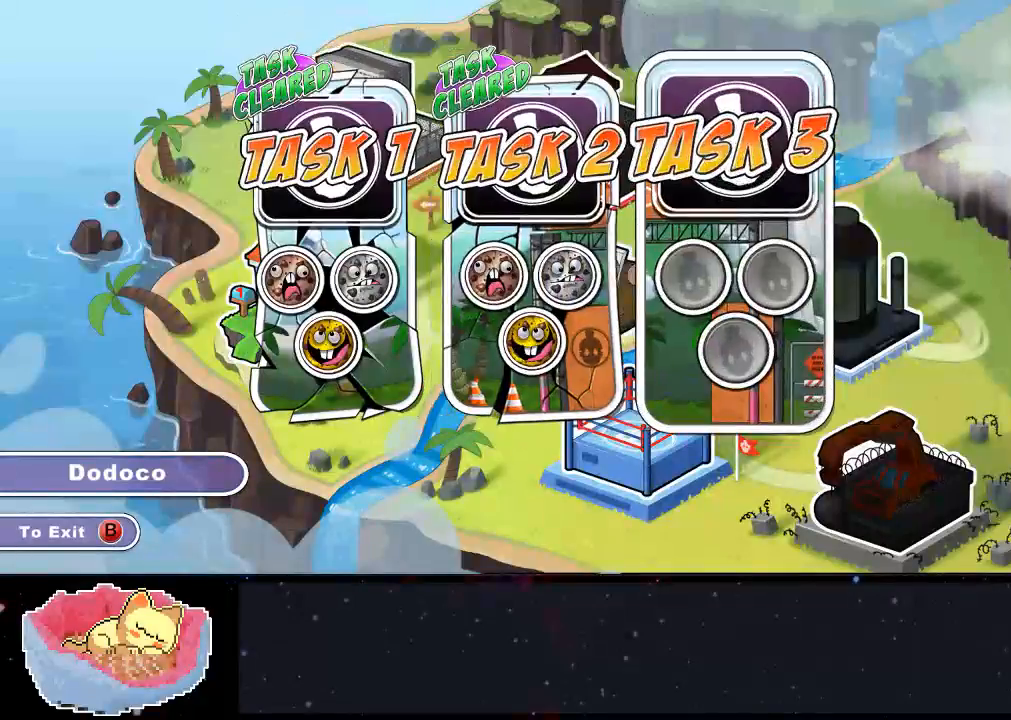
{"buttons": [], "left_stick": "center", "right_stick": "center", "events": [[200, "A", "down"], [400, "A", "up"]]}